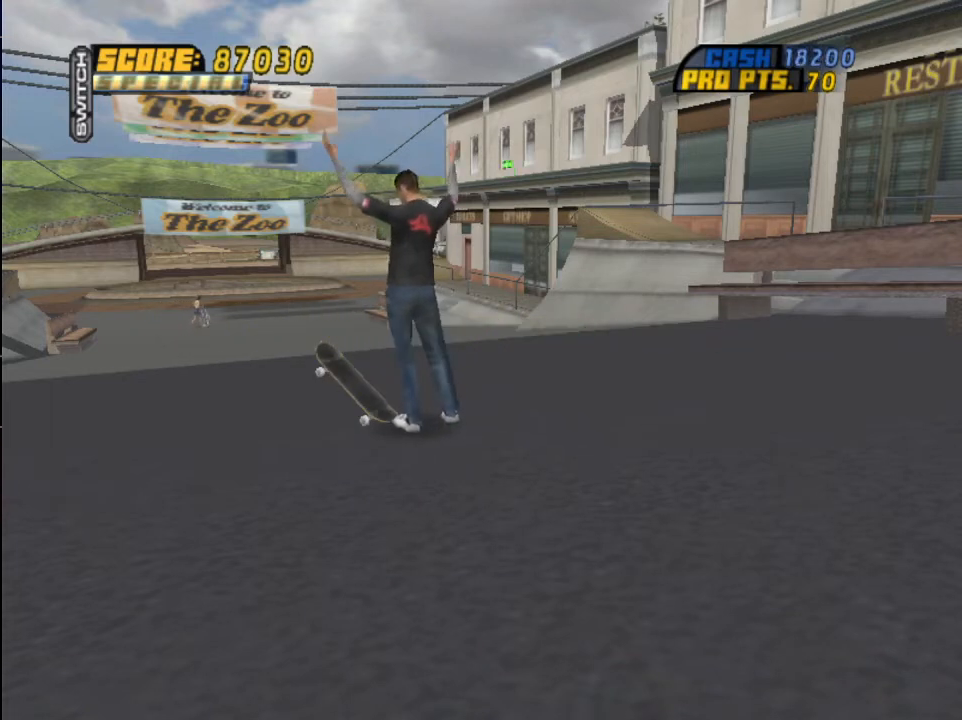
Gameplay with a controller (PlayStation layout); each line is a JSON object with the inputs held at the frame after it. "events" lists button and stick changes between this image and that frame as [ms after this image, input, new state], when the widget could be followed in between.
{"buttons": [], "left_stick": "center", "right_stick": "center", "events": [[100, "CROSS", "down"], [234, "CROSS", "up"]]}
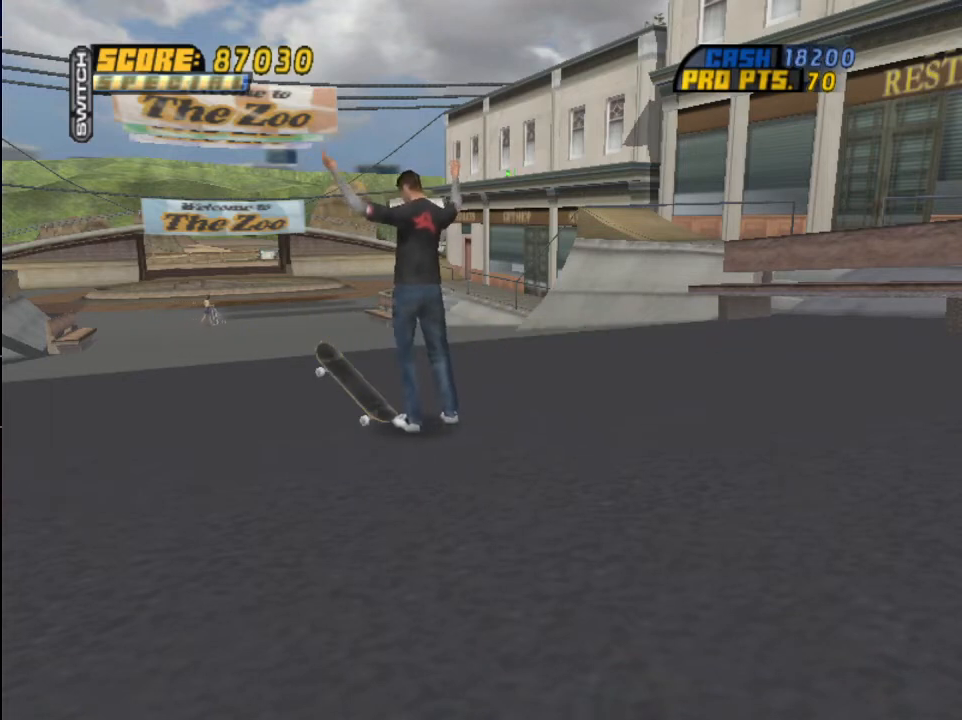
{"buttons": [], "left_stick": "center", "right_stick": "center", "events": []}
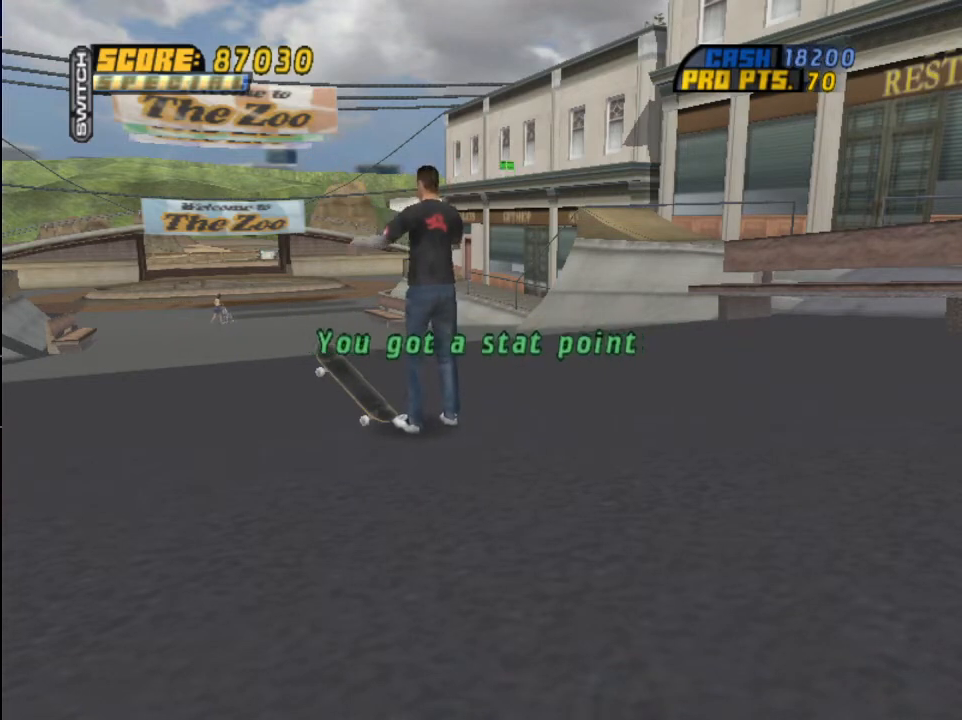
{"buttons": [], "left_stick": "center", "right_stick": "center", "events": []}
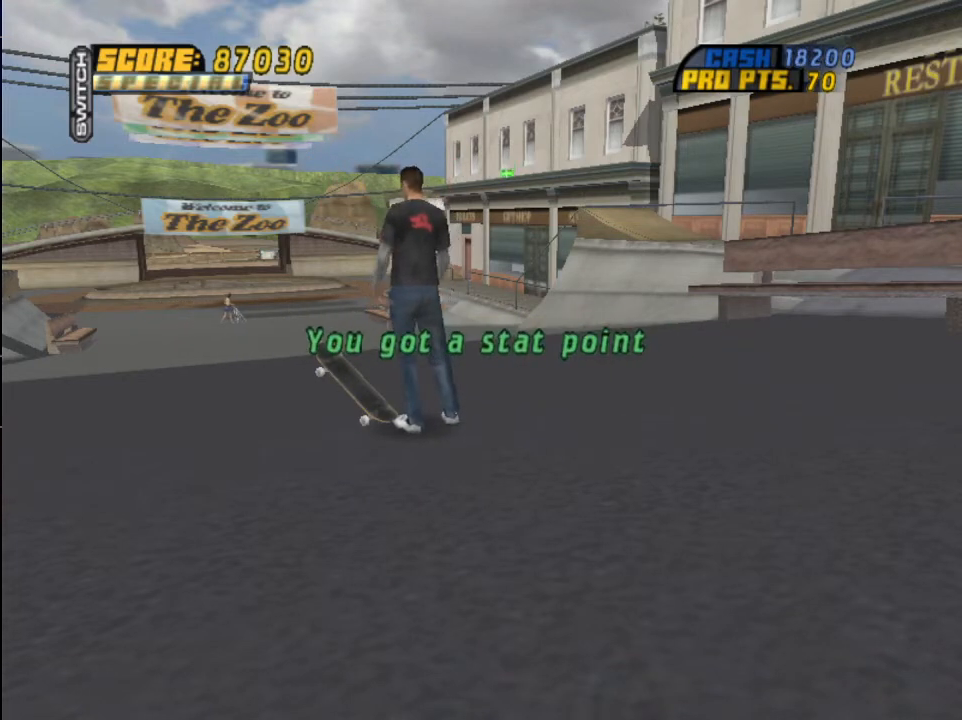
{"buttons": [], "left_stick": "center", "right_stick": "center", "events": []}
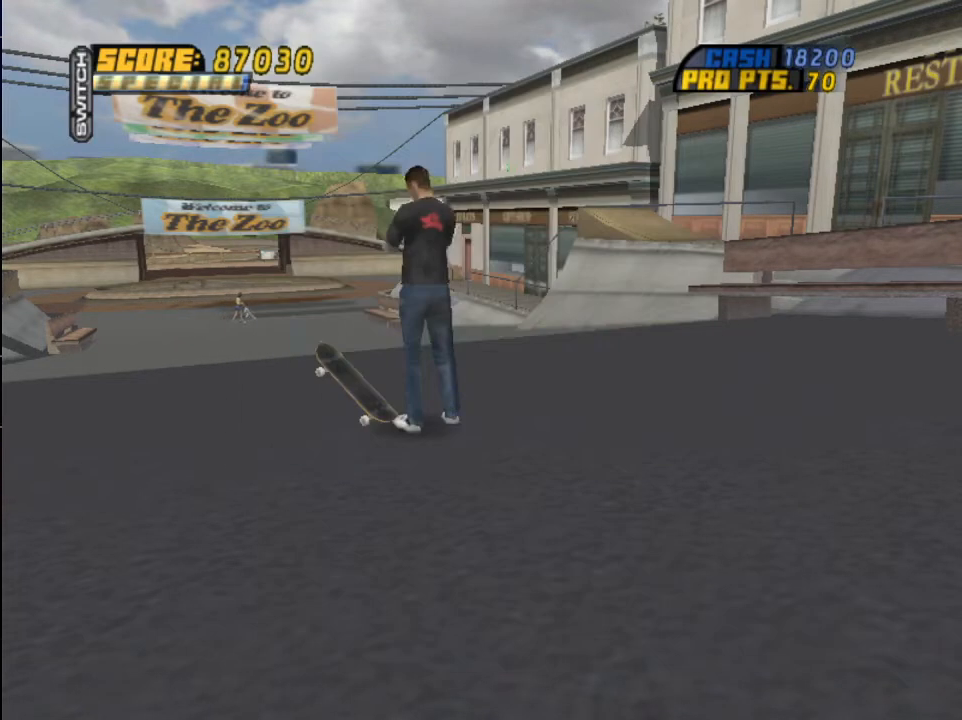
{"buttons": ["START"], "left_stick": "center", "right_stick": "center", "events": [[34, "CIRCLE", "down"], [167, "CIRCLE", "up"], [267, "CIRCLE", "down"], [367, "CIRCLE", "up"], [501, "START", "down"]]}
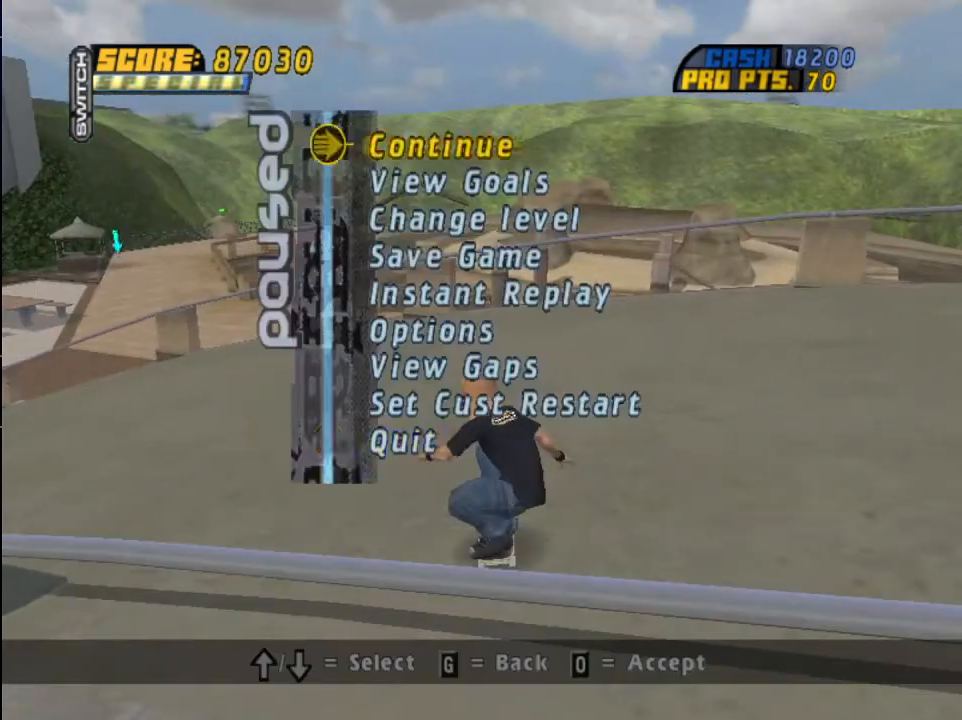
{"buttons": ["CROSS", "DPAD_LEFT"], "left_stick": "center", "right_stick": "center", "events": [[100, "DPAD_UP", "down"], [100, "START", "up"], [200, "DPAD_UP", "up"], [233, "DPAD_UP", "down"], [300, "CROSS", "down"], [333, "DPAD_UP", "up"], [500, "DPAD_LEFT", "down"]]}
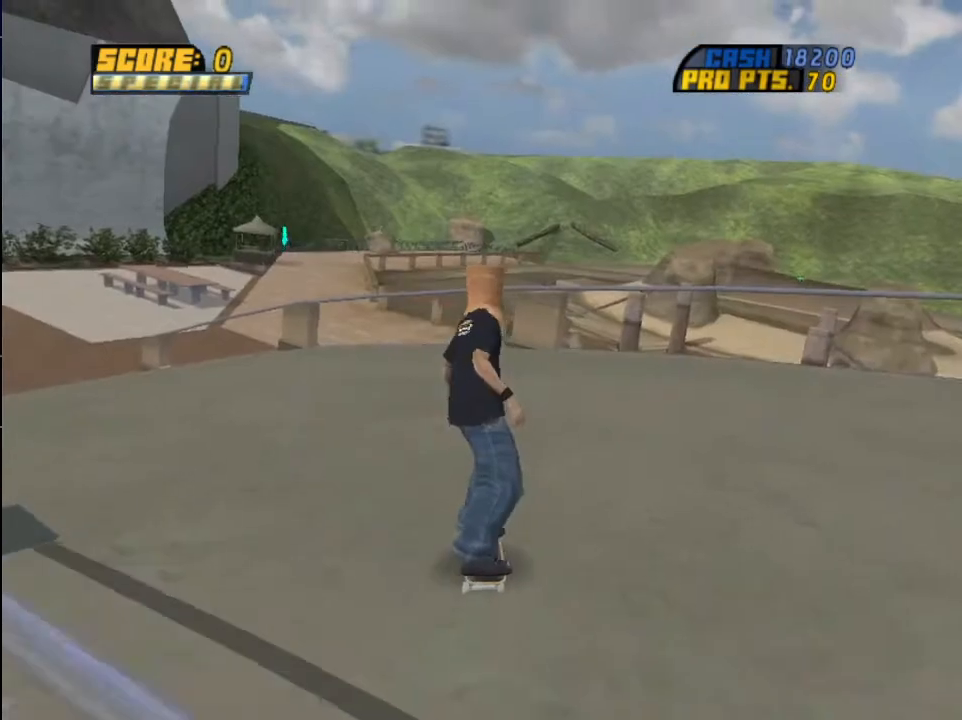
{"buttons": ["CROSS"], "left_stick": "center", "right_stick": "center", "events": [[100, "DPAD_LEFT", "up"]]}
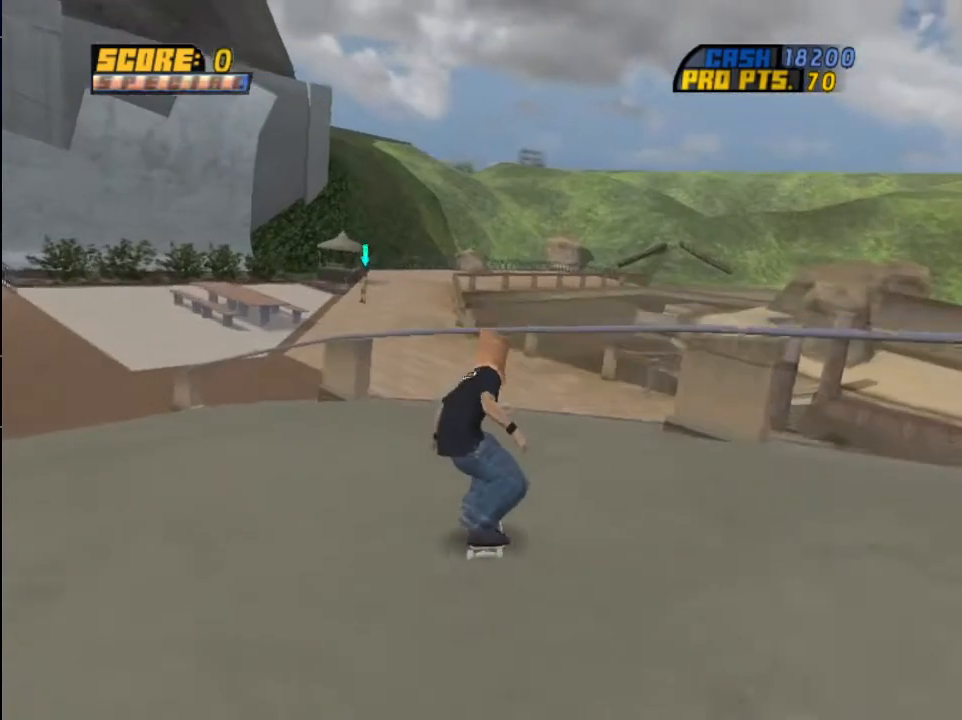
{"buttons": ["CROSS"], "left_stick": "center", "right_stick": "center", "events": [[100, "DPAD_LEFT", "down"], [133, "DPAD_LEFT", "up"], [200, "CROSS", "up"], [500, "CROSS", "down"]]}
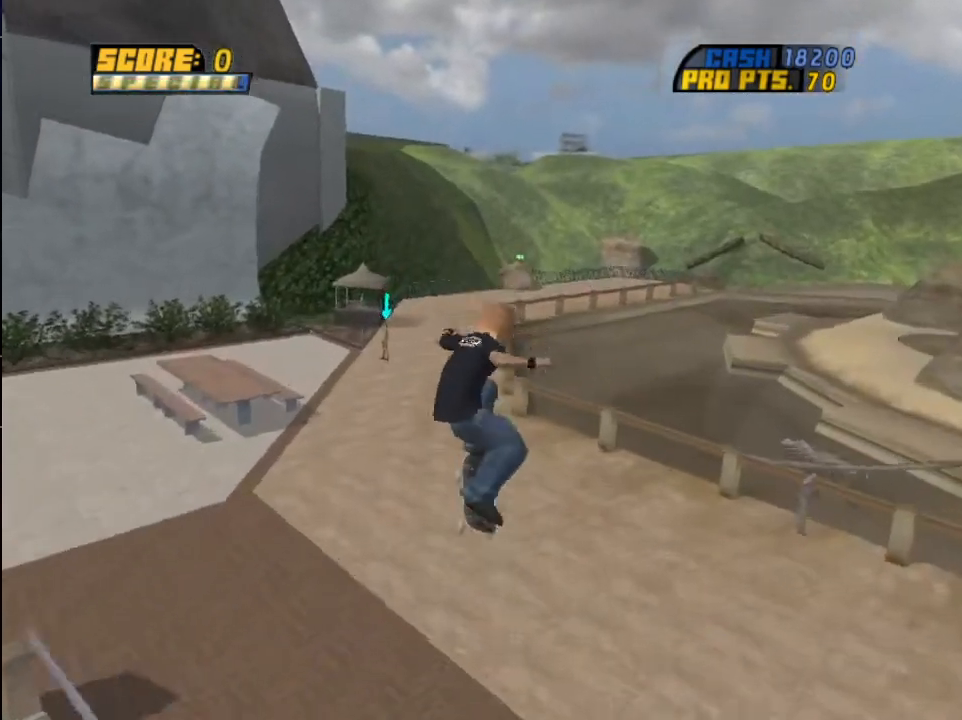
{"buttons": ["CROSS"], "left_stick": "center", "right_stick": "center", "events": []}
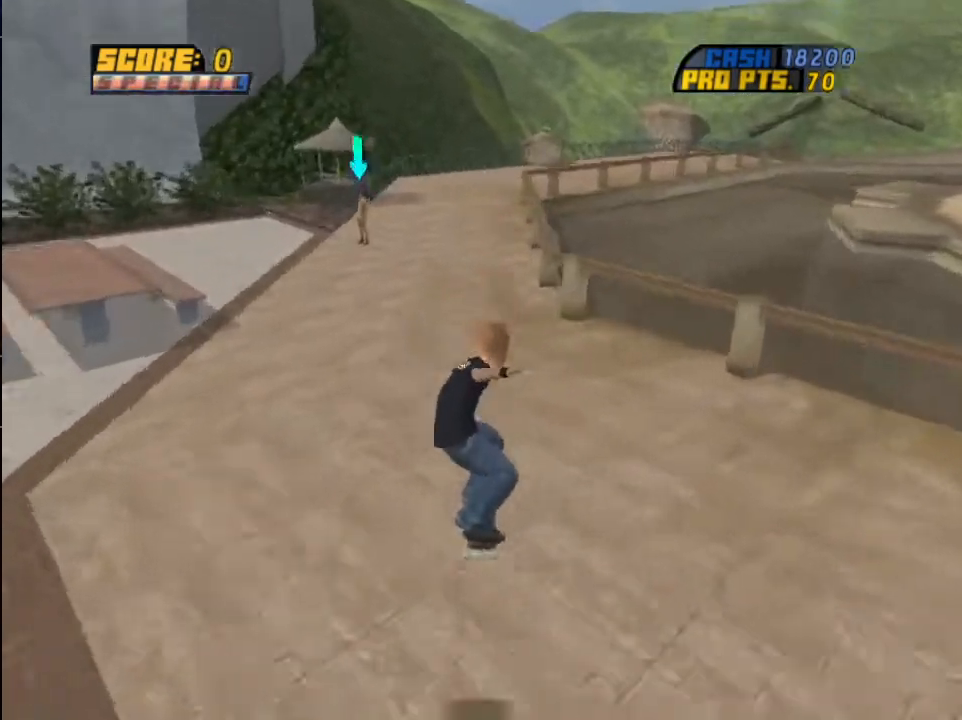
{"buttons": ["CROSS"], "left_stick": "center", "right_stick": "center", "events": [[200, "DPAD_LEFT", "down"], [333, "DPAD_LEFT", "up"]]}
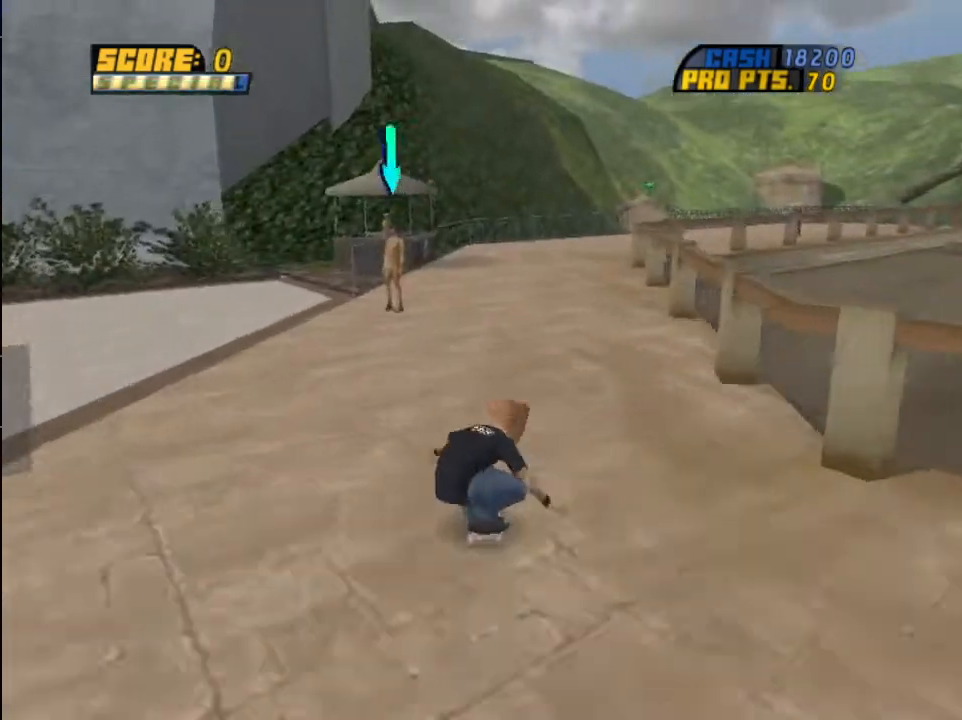
{"buttons": [], "left_stick": "center", "right_stick": "center", "events": [[334, "CIRCLE", "down"], [467, "CROSS", "up"], [501, "CIRCLE", "up"]]}
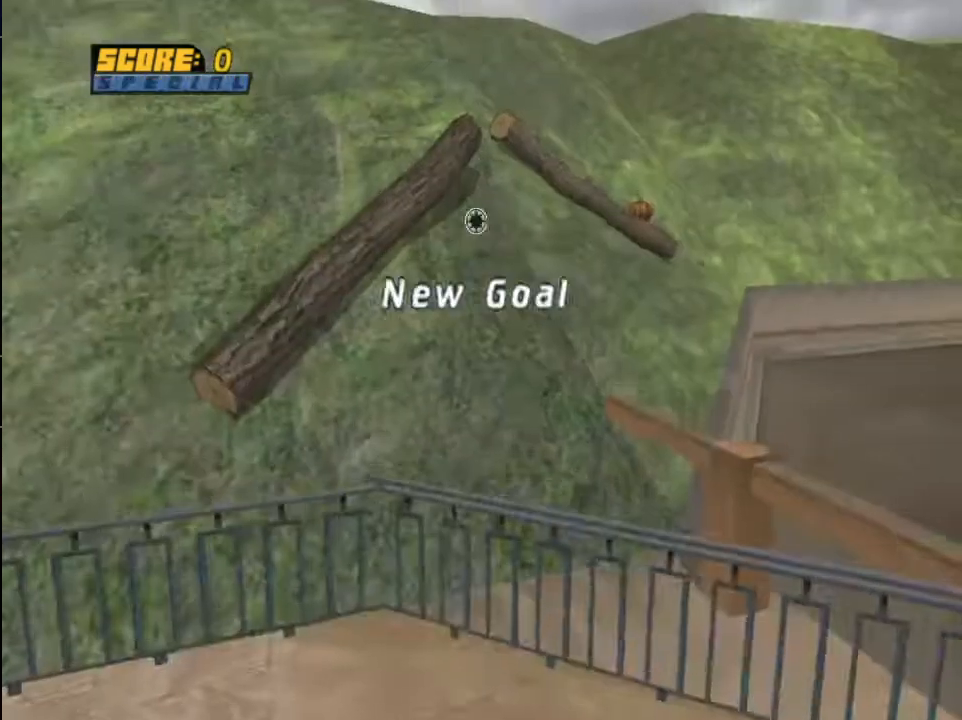
{"buttons": ["CROSS"], "left_stick": "center", "right_stick": "center", "events": [[166, "CROSS", "down"], [267, "CROSS", "up"], [433, "CROSS", "down"]]}
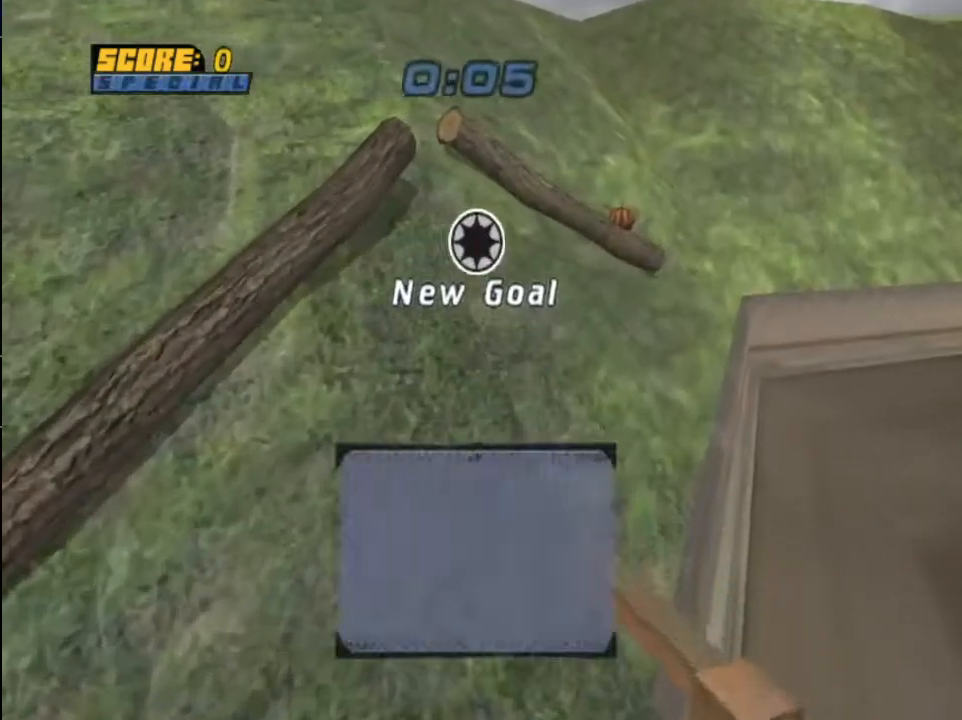
{"buttons": ["CROSS"], "left_stick": "center", "right_stick": "center", "events": [[33, "CROSS", "up"], [134, "CROSS", "down"], [200, "CROSS", "up"], [334, "CROSS", "down"], [401, "CROSS", "up"], [501, "CROSS", "down"]]}
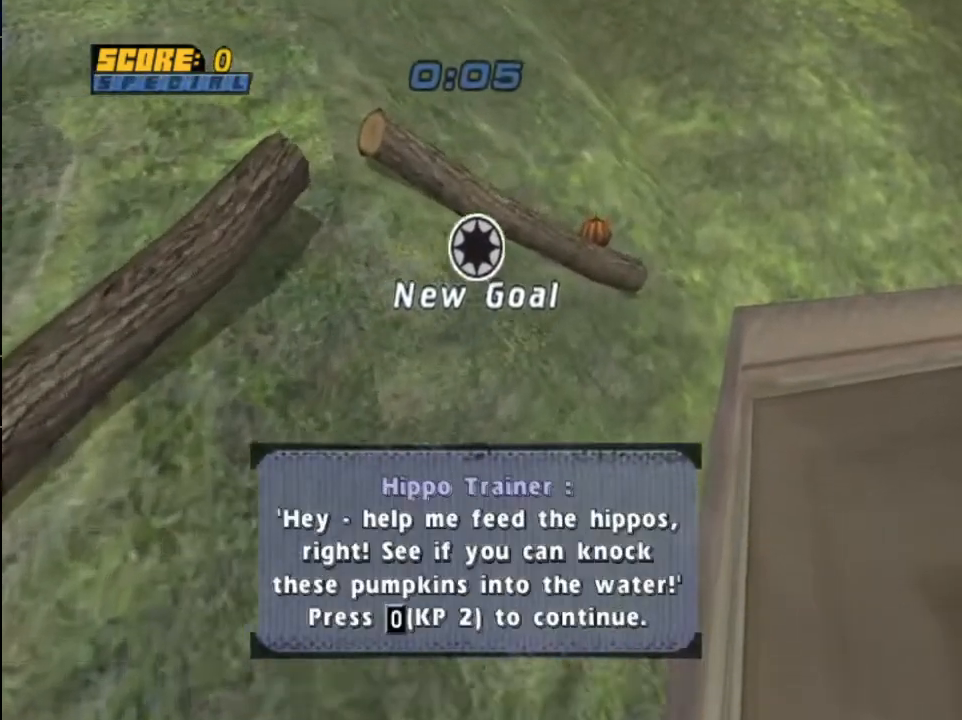
{"buttons": [], "left_stick": "center", "right_stick": "center", "events": [[100, "CROSS", "up"], [200, "CROSS", "down"], [300, "CROSS", "up"], [367, "CROSS", "down"], [467, "CROSS", "up"]]}
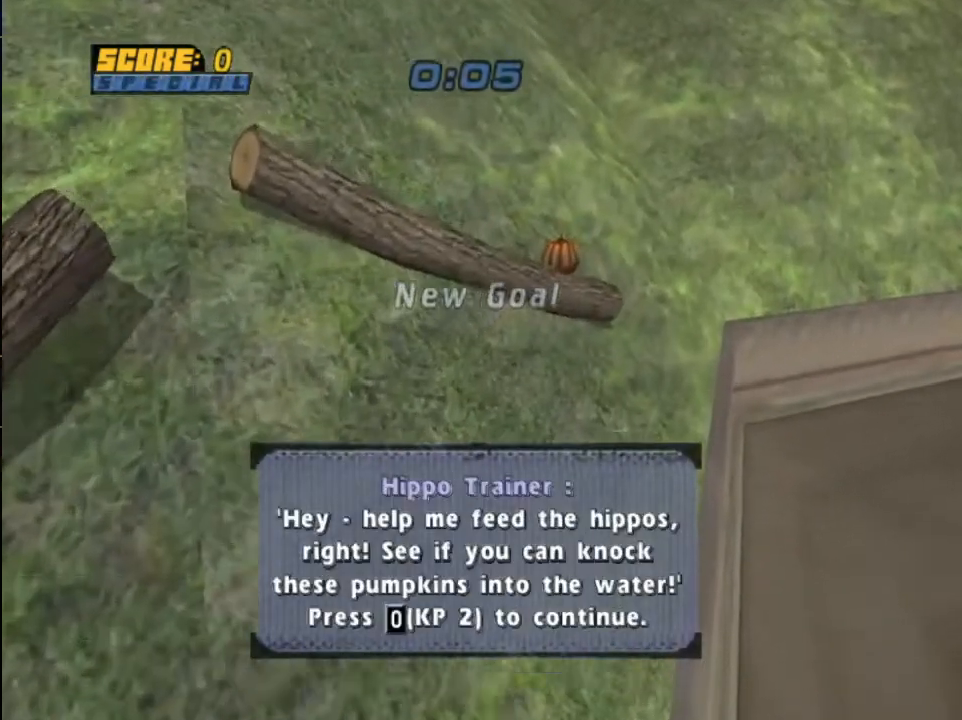
{"buttons": ["CROSS", "DPAD_UP"], "left_stick": "center", "right_stick": "center", "events": [[67, "CROSS", "down"], [300, "DPAD_UP", "down"], [401, "DPAD_UP", "up"], [467, "DPAD_UP", "down"]]}
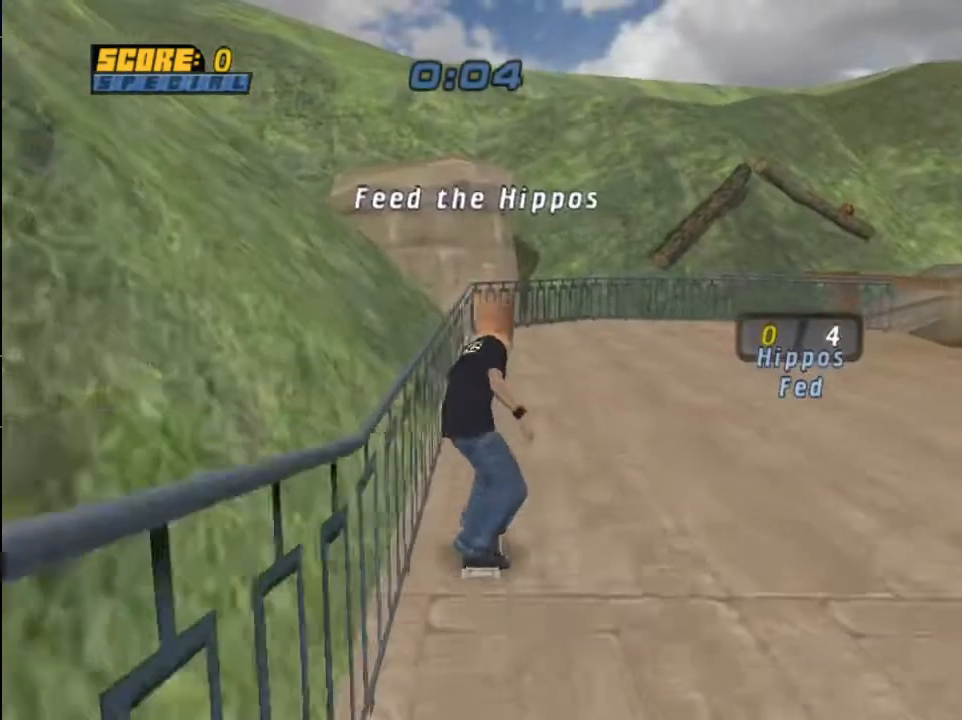
{"buttons": ["TRIANGLE", "DPAD_UP"], "left_stick": "center", "right_stick": "center", "events": [[100, "DPAD_UP", "up"], [133, "DPAD_UP", "down"], [233, "DPAD_UP", "up"], [333, "DPAD_UP", "down"], [467, "CROSS", "up"], [500, "TRIANGLE", "down"]]}
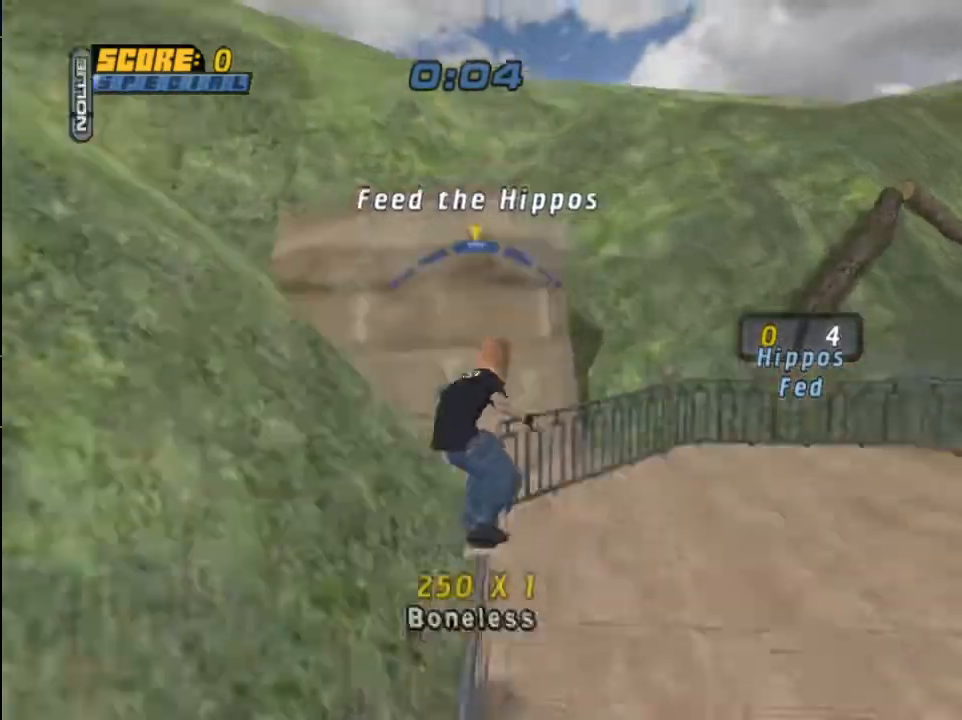
{"buttons": [], "left_stick": "center", "right_stick": "center", "events": [[67, "DPAD_UP", "up"], [167, "TRIANGLE", "up"], [200, "CROSS", "down"], [367, "CROSS", "up"]]}
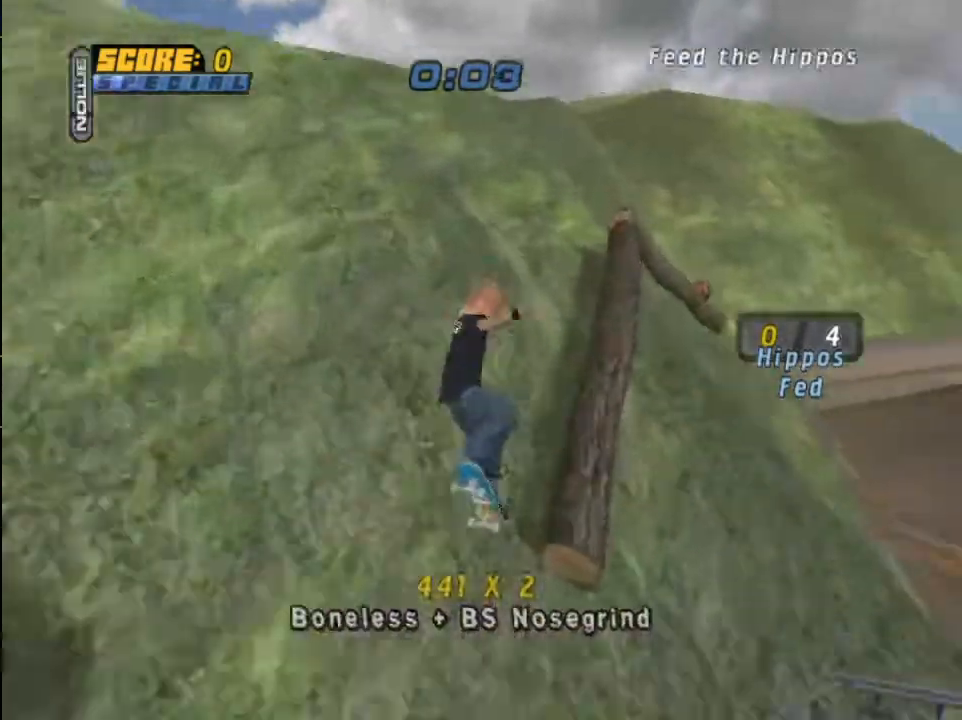
{"buttons": ["TRIANGLE"], "left_stick": "center", "right_stick": "center", "events": [[66, "TRIANGLE", "down"]]}
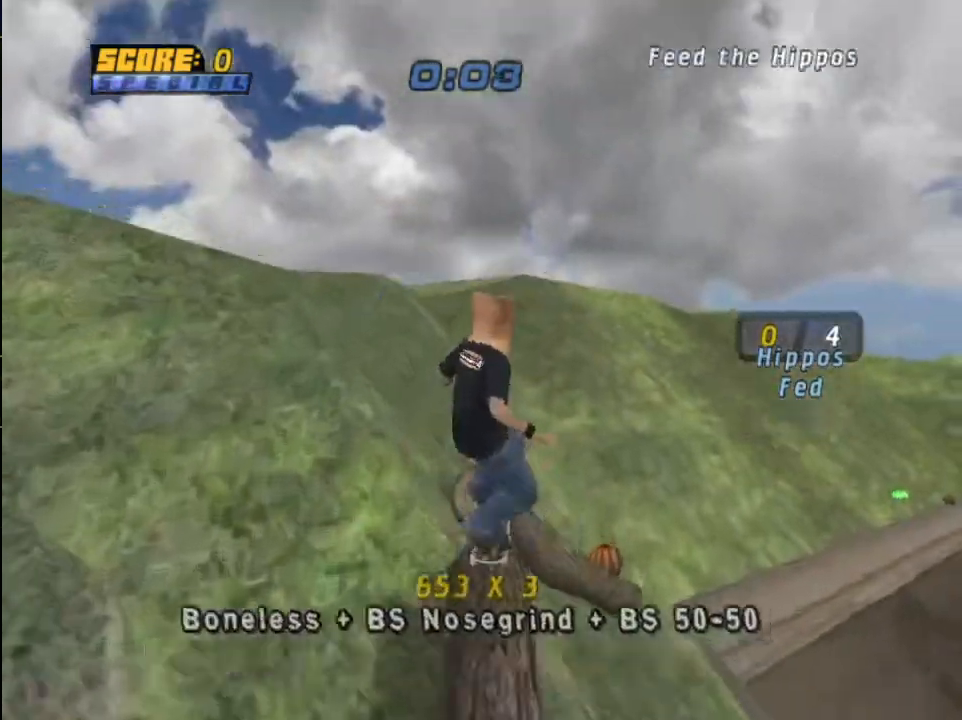
{"buttons": ["TRIANGLE", "DPAD_LEFT"], "left_stick": "center", "right_stick": "center", "events": [[501, "DPAD_LEFT", "down"]]}
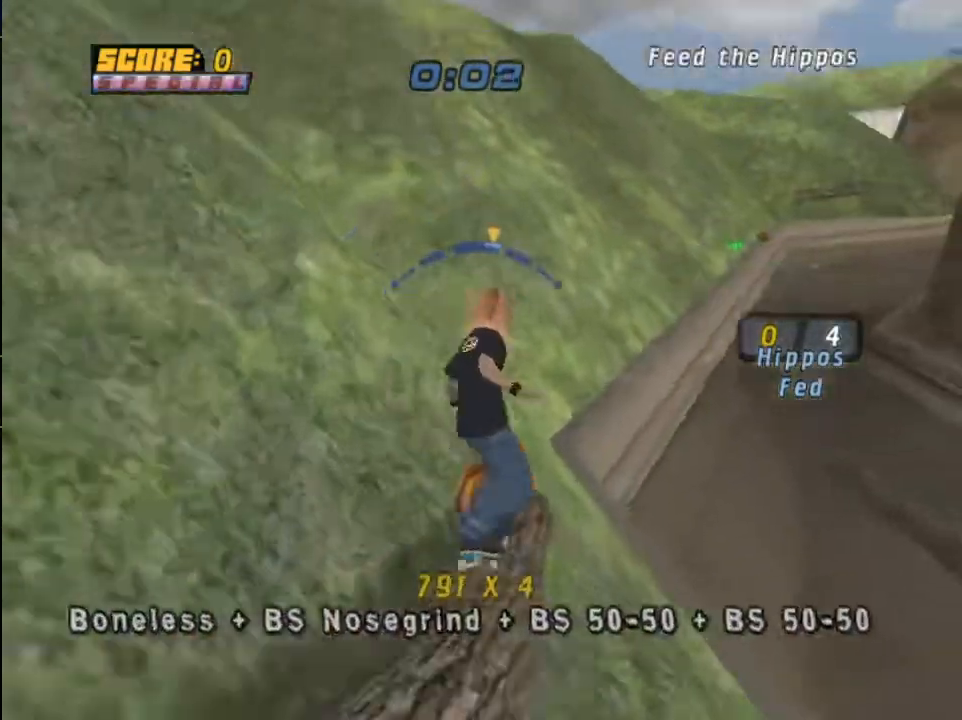
{"buttons": ["TRIANGLE"], "left_stick": "center", "right_stick": "center", "events": [[66, "DPAD_LEFT", "up"]]}
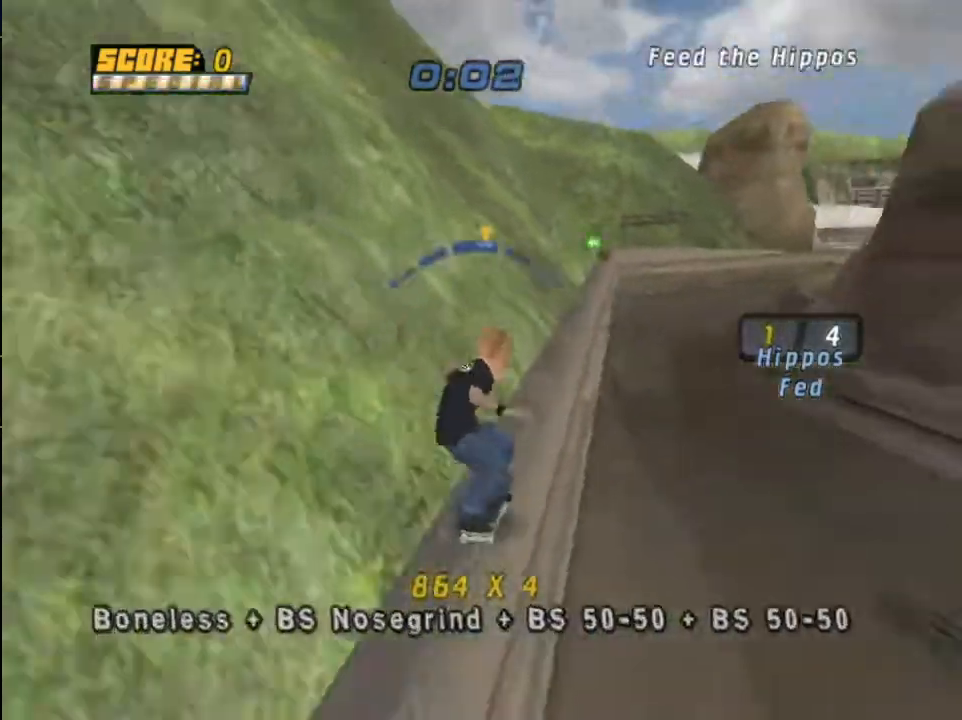
{"buttons": [], "left_stick": "center", "right_stick": "center", "events": [[434, "TRIANGLE", "up"]]}
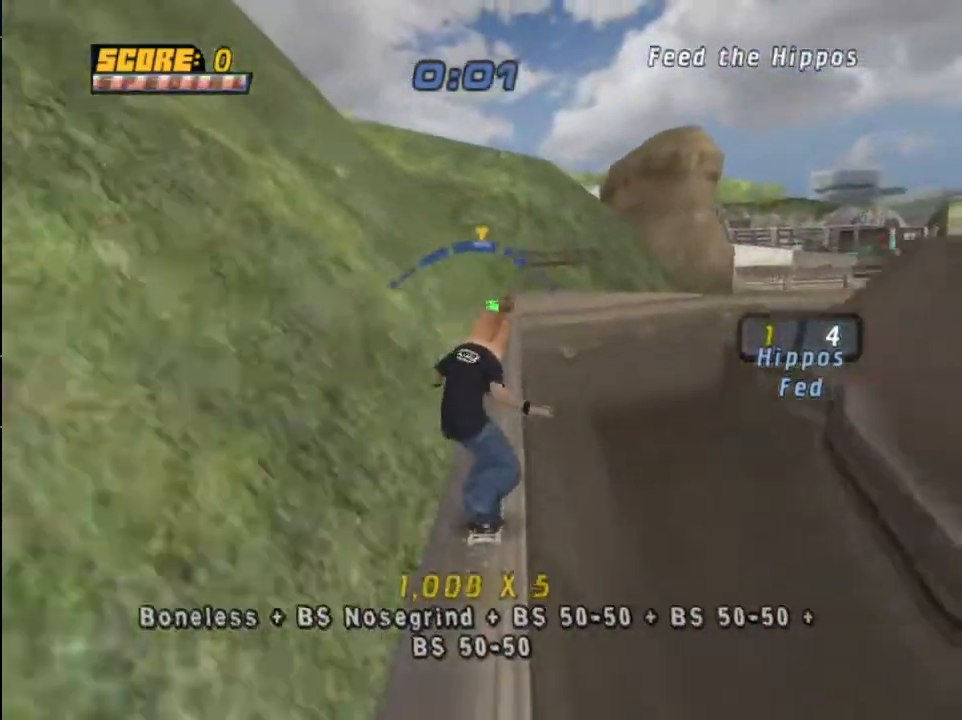
{"buttons": ["DPAD_RIGHT"], "left_stick": "center", "right_stick": "center", "events": [[467, "DPAD_RIGHT", "down"]]}
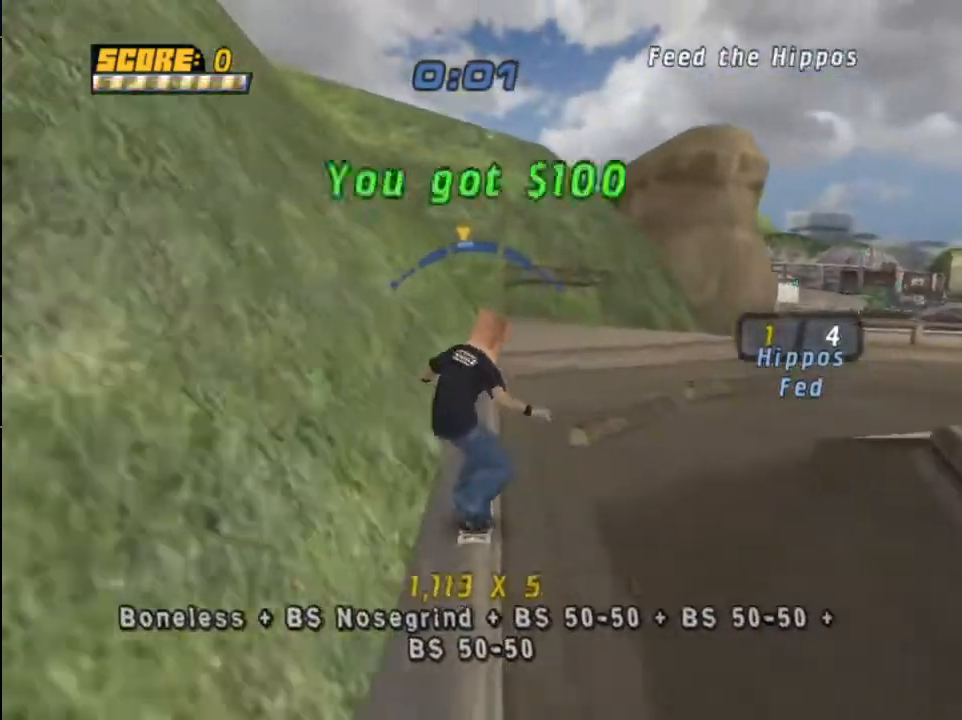
{"buttons": ["CROSS", "DPAD_LEFT"], "left_stick": "center", "right_stick": "center", "events": [[34, "DPAD_RIGHT", "up"], [401, "DPAD_LEFT", "down"], [434, "CROSS", "down"]]}
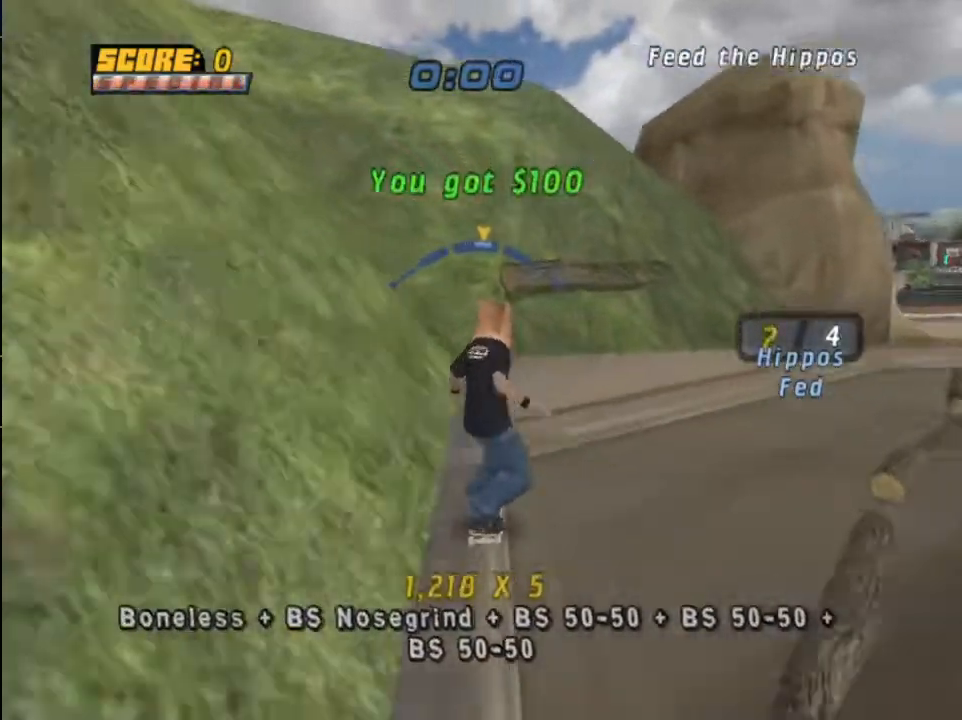
{"buttons": ["TRIANGLE"], "left_stick": "center", "right_stick": "center", "events": [[33, "DPAD_LEFT", "up"], [166, "CROSS", "up"], [367, "TRIANGLE", "down"]]}